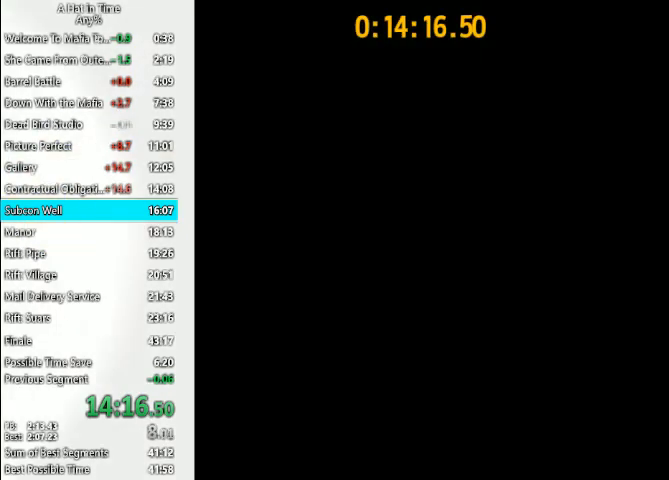
Gameplay with keyboard and mouse; each line is a JSON object with the keys and mouse buttons held at the frame after it. "events" lists presses ("down") and releases ("up") of "1", "2", "3", "4", "a", "c", "caps_lock", "d", "e", "f", "q", "r", "s", "shift", "space", "tab", "w", "x", "z", "mouse_left", "mouse_wheel" and "mouse_right" between this image and that frame as [ms after this image, input, new state], when the widget could be followed in between. "mouse_left", "mouse_wheel", "mouse_right" = the "left", "wheel", "right" buttons of the "mouse" list. No other keys are recorded. "wheel" means that the mouse wheel is clicked or scrolled. Not read: mouse_move.
{"keys": ["s"], "mouse": [], "events": [[300, "s", "down"]]}
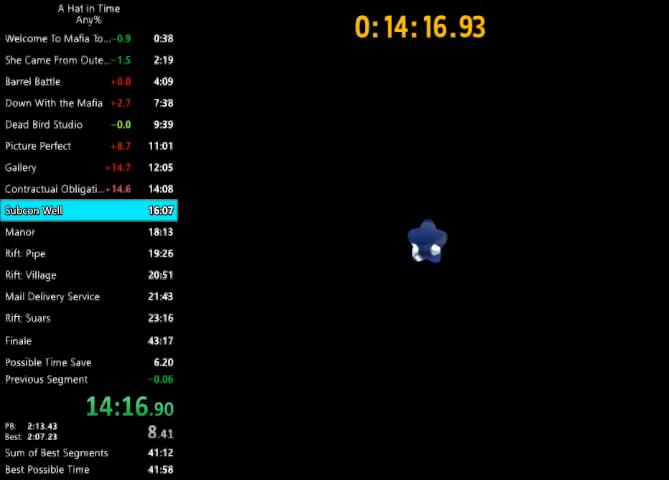
{"keys": [], "mouse": [], "events": [[33, "s", "up"], [167, "e", "down"], [200, "e", "up"], [300, "e", "down"], [367, "e", "up"], [400, "e", "down"], [500, "e", "up"]]}
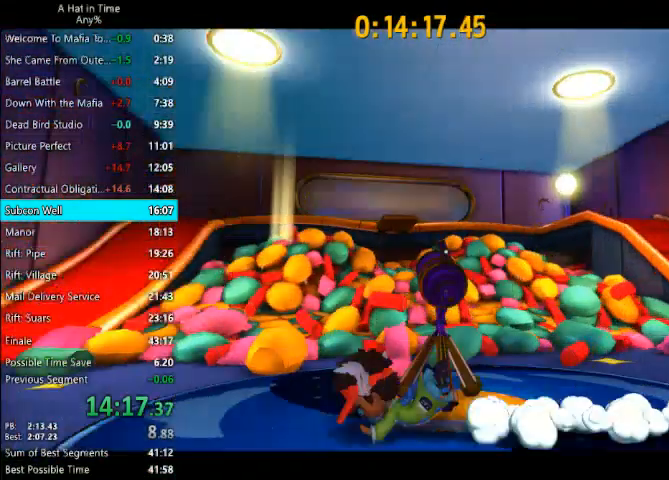
{"keys": [], "mouse": [], "events": []}
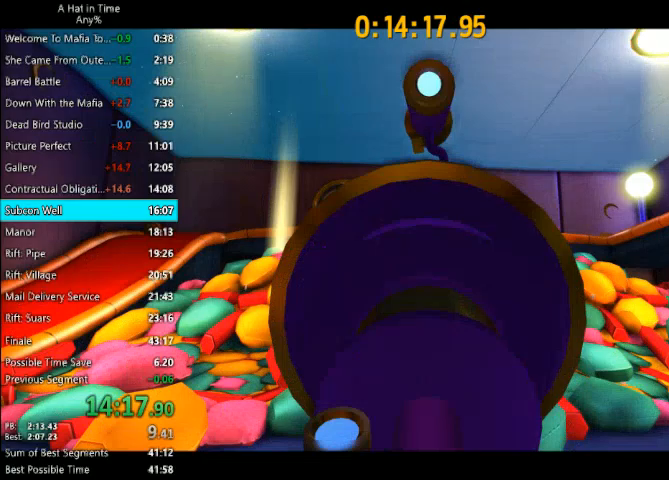
{"keys": [], "mouse": [], "events": []}
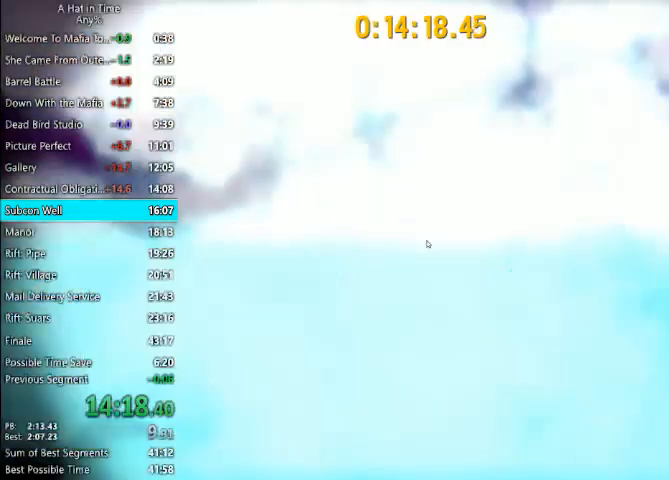
{"keys": [], "mouse": [], "events": []}
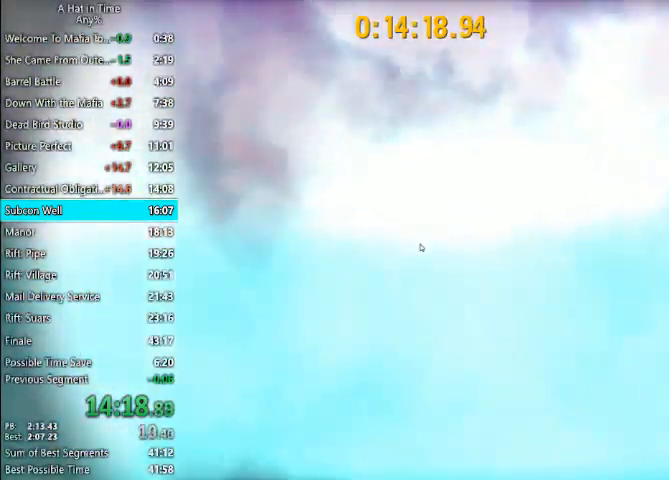
{"keys": [], "mouse": [], "events": []}
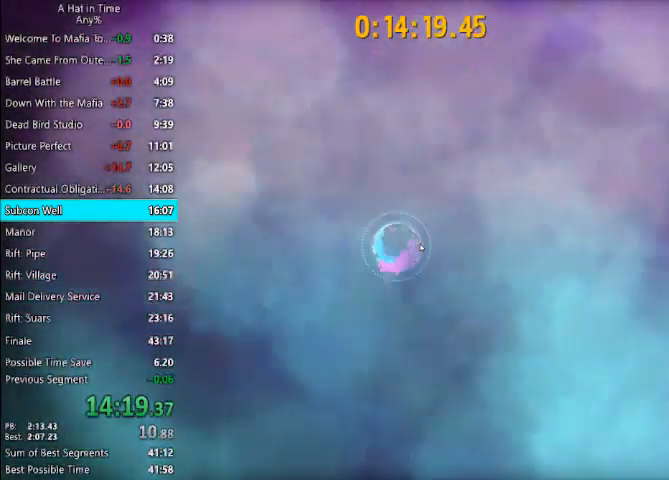
{"keys": [], "mouse": [], "events": []}
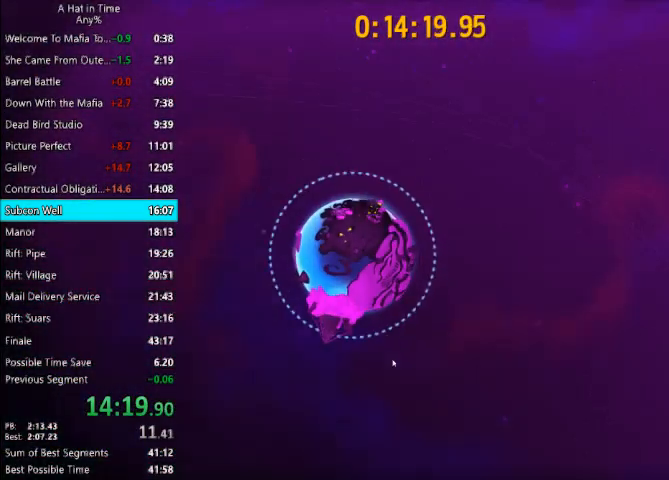
{"keys": [], "mouse": ["left"], "events": [[300, "mouse_left", "down"]]}
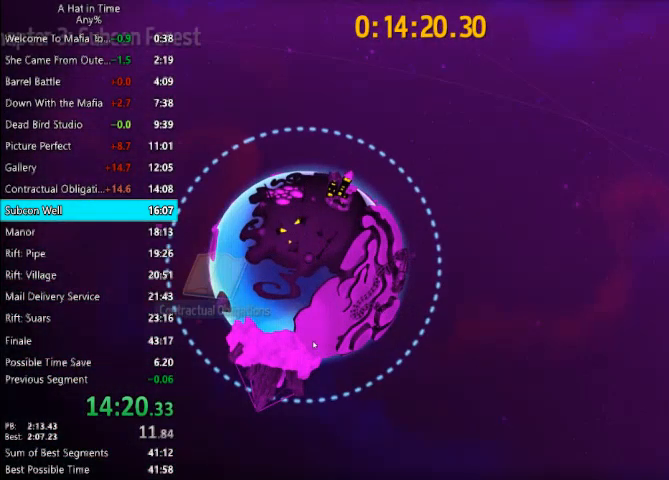
{"keys": [], "mouse": ["left"], "events": []}
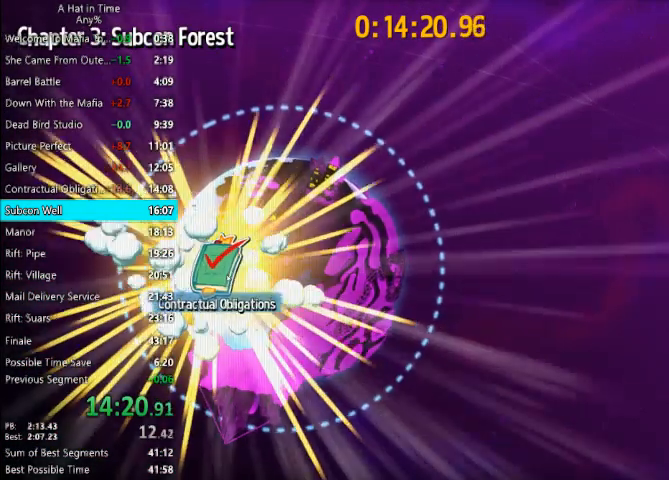
{"keys": [], "mouse": ["left"], "events": []}
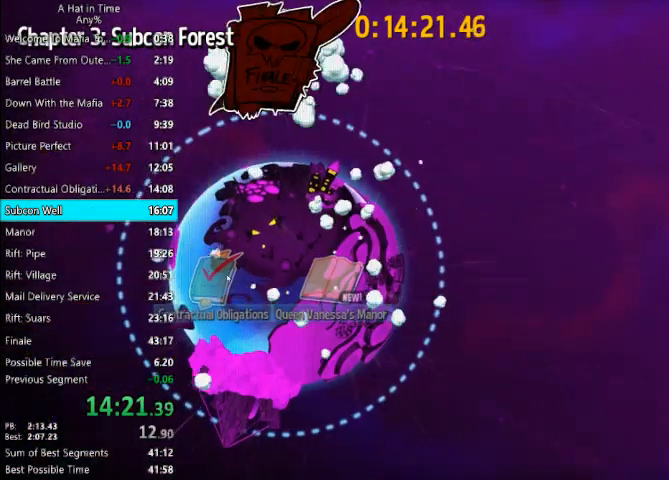
{"keys": [], "mouse": ["left"], "events": []}
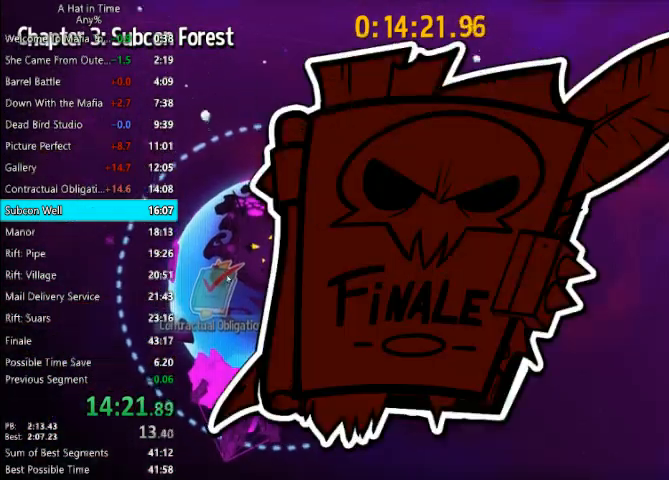
{"keys": [], "mouse": ["left"], "events": []}
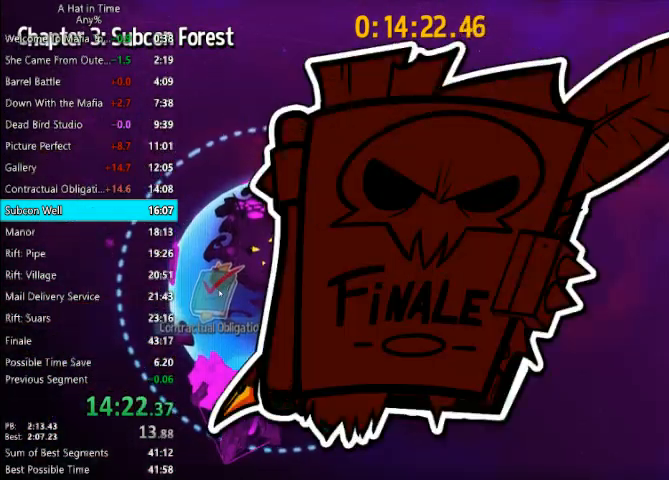
{"keys": [], "mouse": ["left"], "events": []}
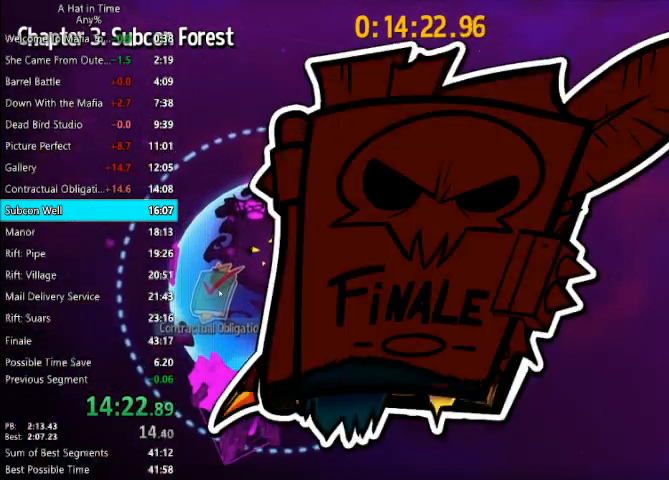
{"keys": [], "mouse": [], "events": [[267, "mouse_left", "up"]]}
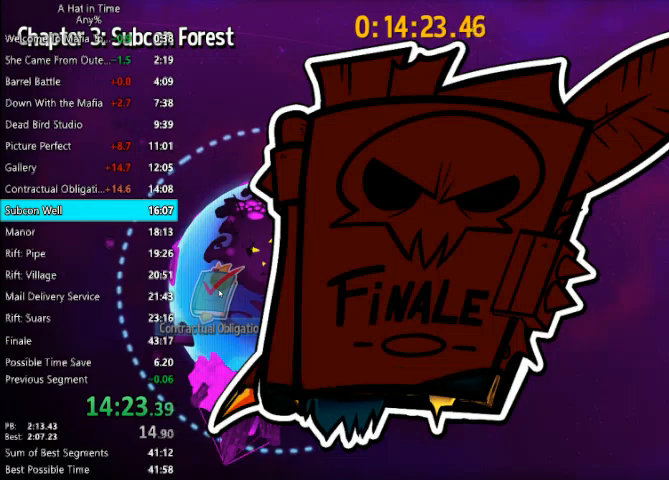
{"keys": [], "mouse": [], "events": []}
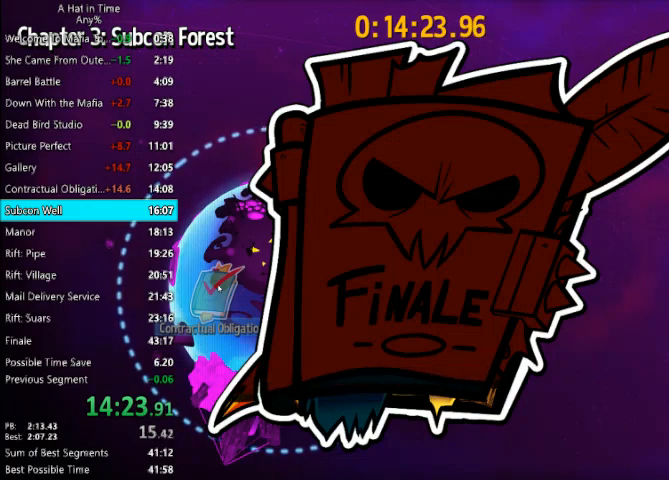
{"keys": [], "mouse": [], "events": [[67, "mouse_left", "down"], [133, "mouse_left", "up"], [200, "mouse_left", "down"], [300, "mouse_left", "up"], [333, "mouse_left", "down"], [433, "mouse_left", "up"]]}
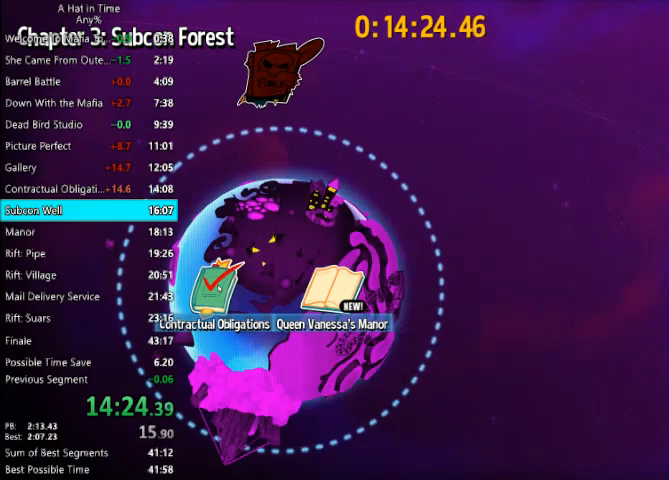
{"keys": [], "mouse": [], "events": [[33, "mouse_left", "down"], [67, "mouse_left", "up"], [167, "mouse_left", "down"], [200, "mouse_left", "up"], [267, "mouse_left", "down"], [300, "mouse_left", "up"], [400, "mouse_left", "down"], [433, "mouse_left", "up"]]}